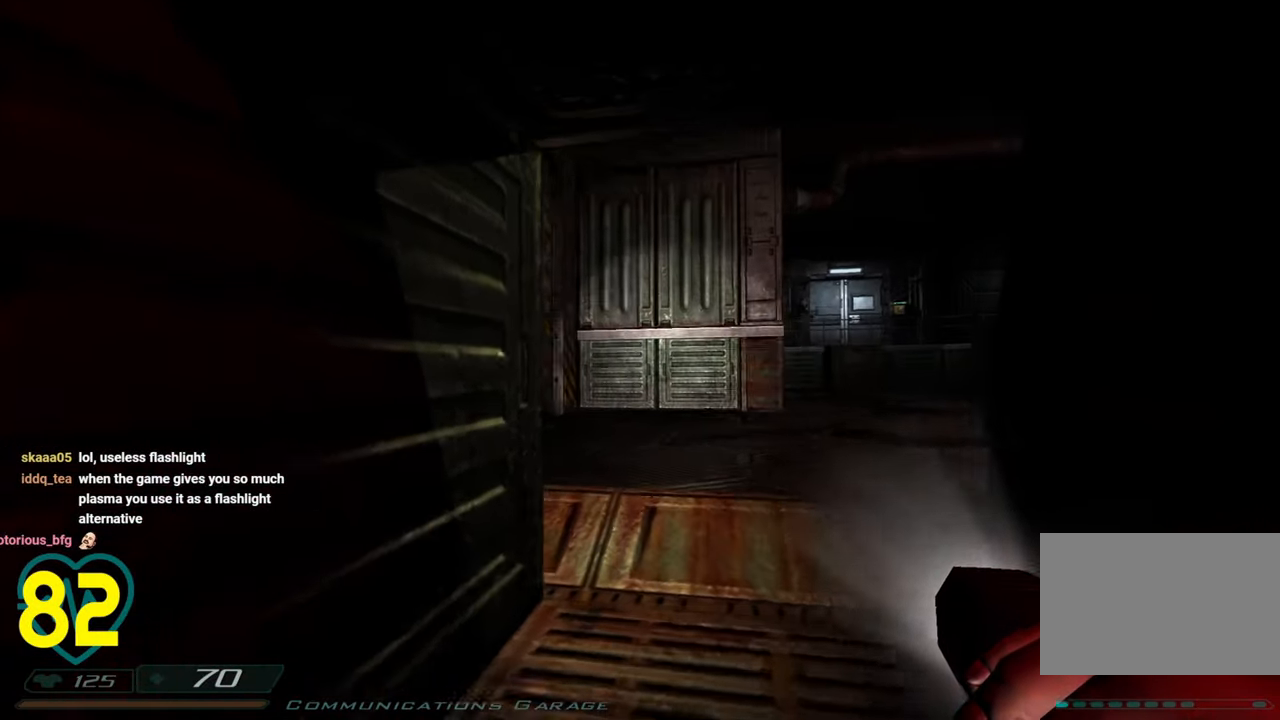
Gameplay with keyboard and mouse; each line is a JSON object with the keys and mouse buttons held at the frame after it. "events" lists presses ("down") and releases ("up") of "1", "2", "3", "4", "a", "alt", "c", "ctrl", "d", "e", "f", "q", "r", "s", "shift", "space", "tab", "v", "w", "x", "z" and "mouse_wheel" between this image and that frame as [ms after this image, input, new state], when the widget could be followed in between. "mouse_wheel" = the "wheel" button of the "mouse" list. No other keys are recorded. "wheel" means that the mouse wheel is clicked or scrolled. "mouse_move" is the direction in which the mouse moves at that frame (one of eight, or "still"), when it could be read.
{"keys": ["ctrl", "d", "w"], "mouse": [], "mouse_move": "left", "events": []}
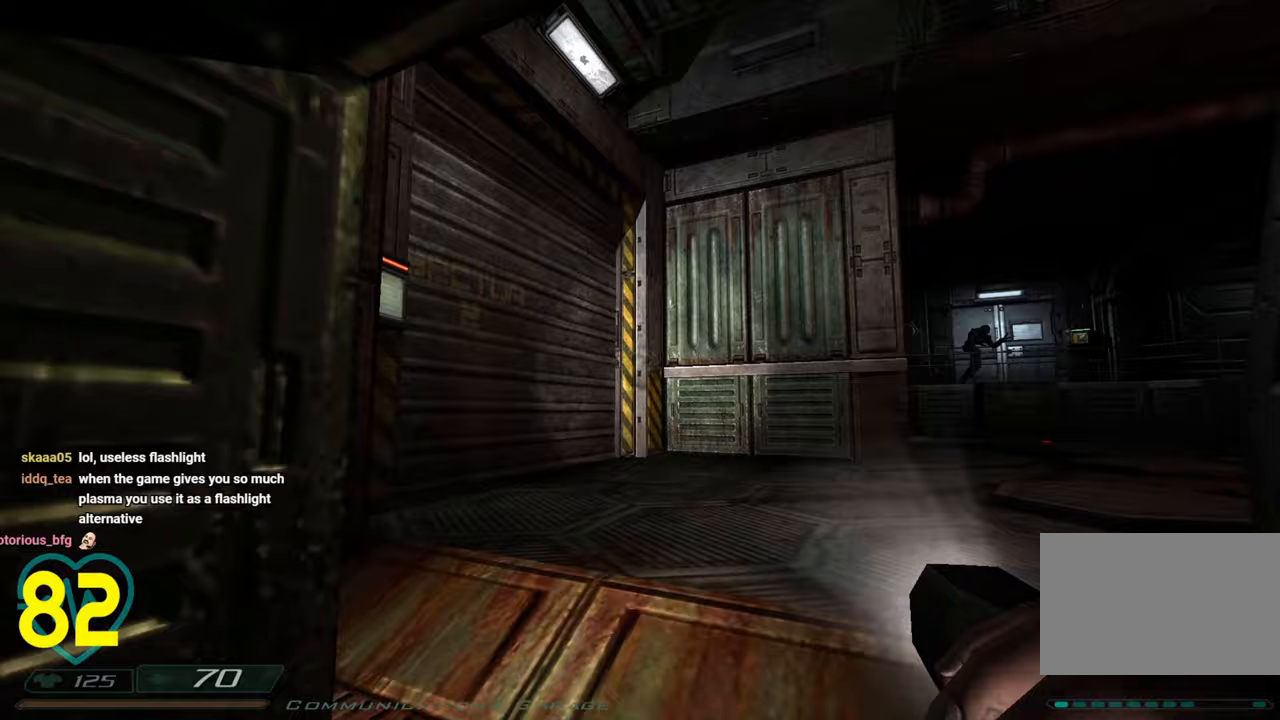
{"keys": ["a", "ctrl", "w"], "mouse": [], "mouse_move": "up-right", "events": [[183, "d", "up"], [400, "a", "down"]]}
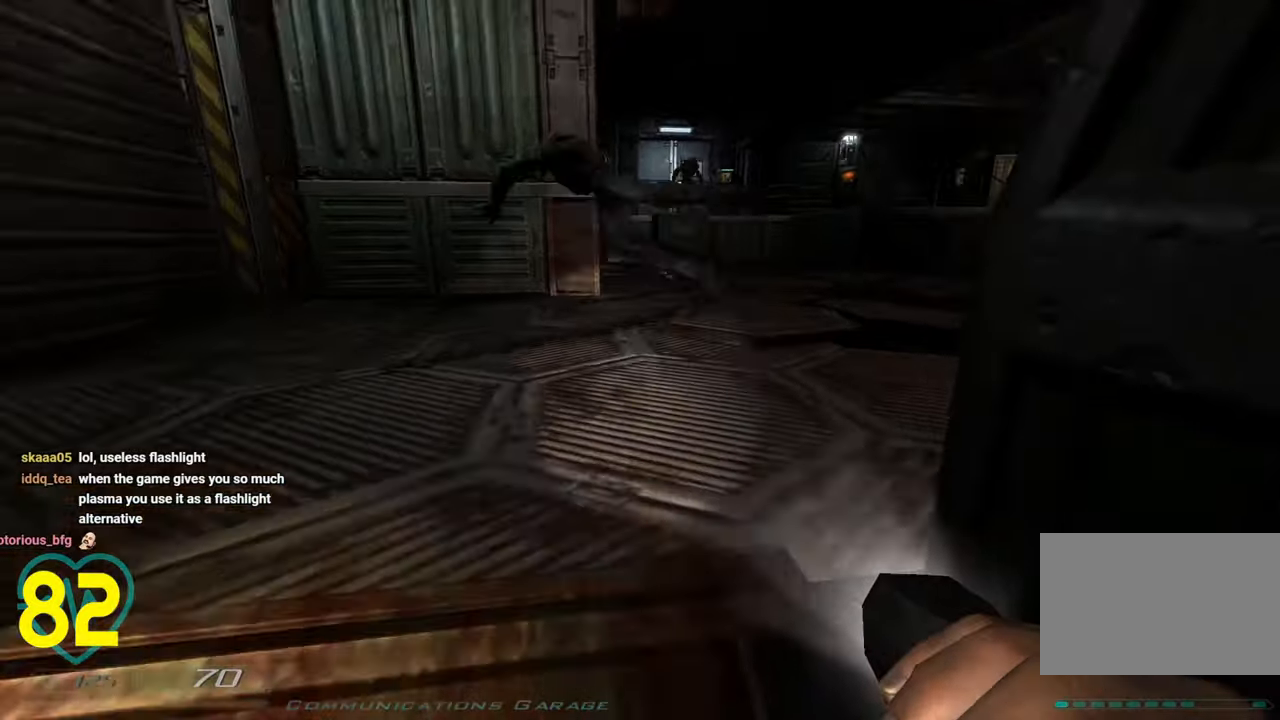
{"keys": ["a", "w"], "mouse": [], "mouse_move": "right", "events": [[100, "ctrl", "up"], [233, "w", "up"], [283, "w", "down"]]}
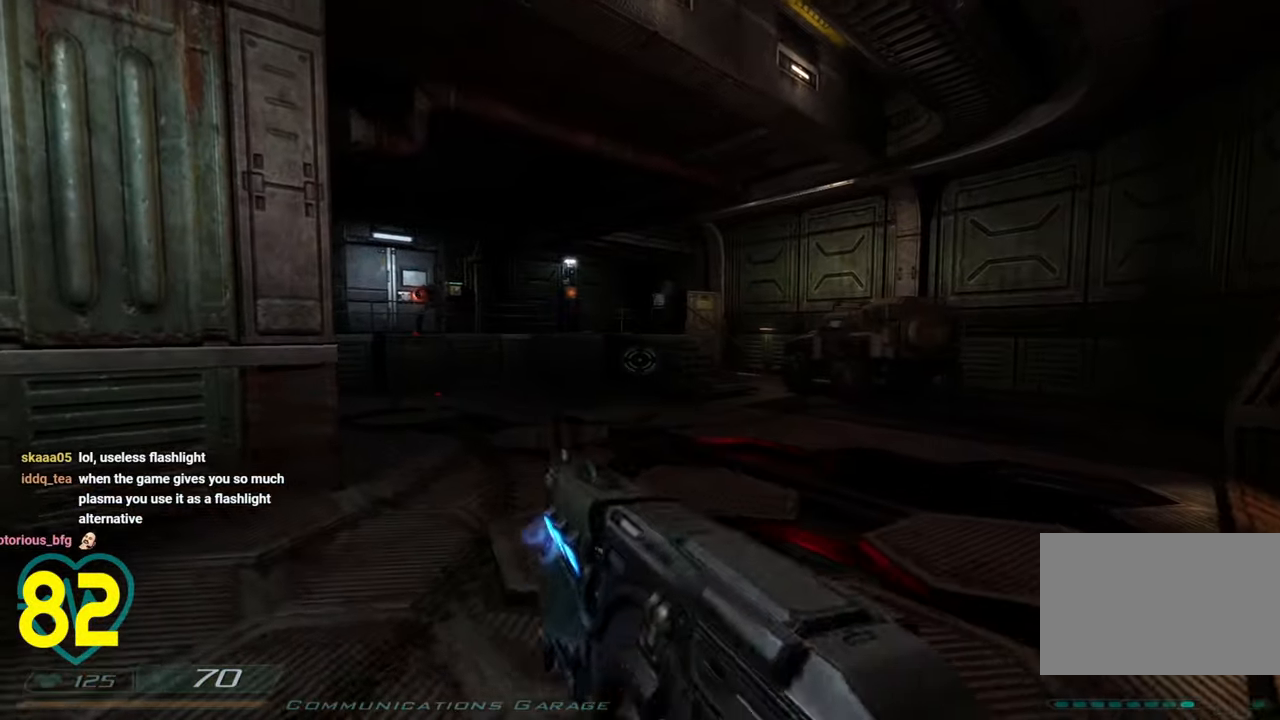
{"keys": ["d", "w"], "mouse": [], "mouse_move": "left", "events": [[150, "a", "up"], [150, "d", "down"], [350, "d", "up"], [483, "d", "down"]]}
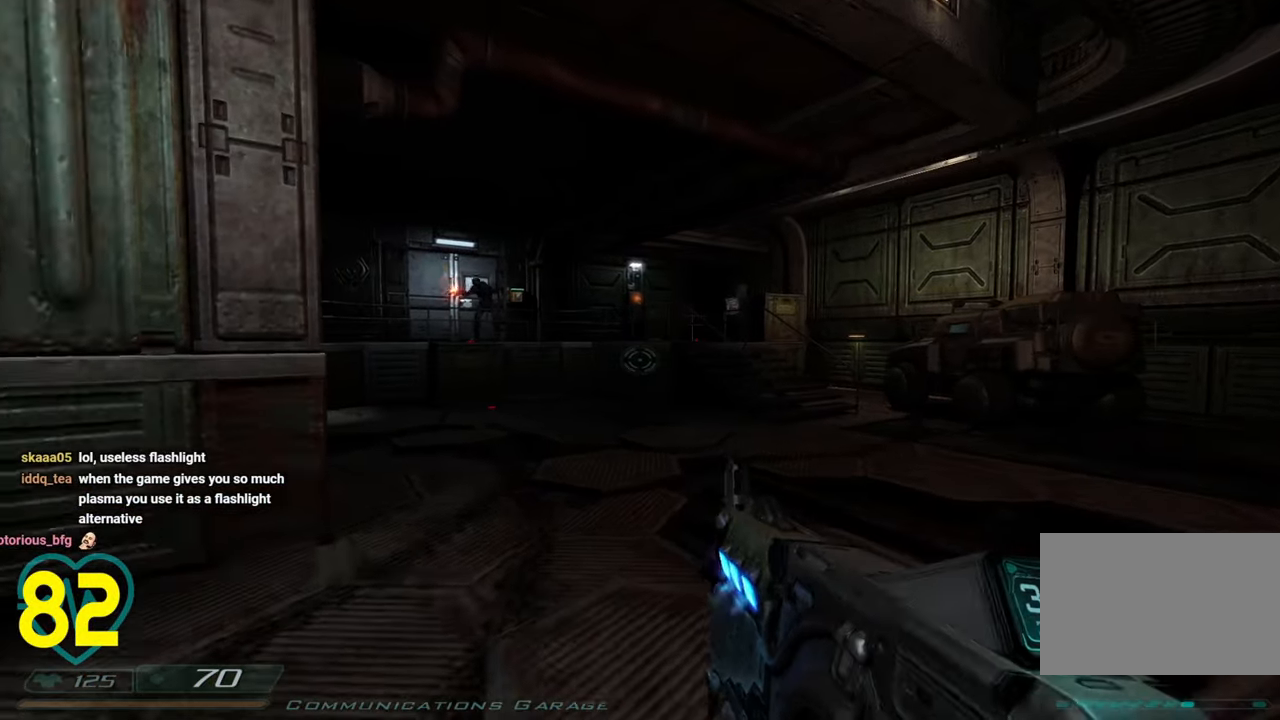
{"keys": ["a", "w"], "mouse": [], "mouse_move": "left", "events": [[33, "d", "up"], [67, "d", "down"], [317, "d", "up"], [500, "a", "down"]]}
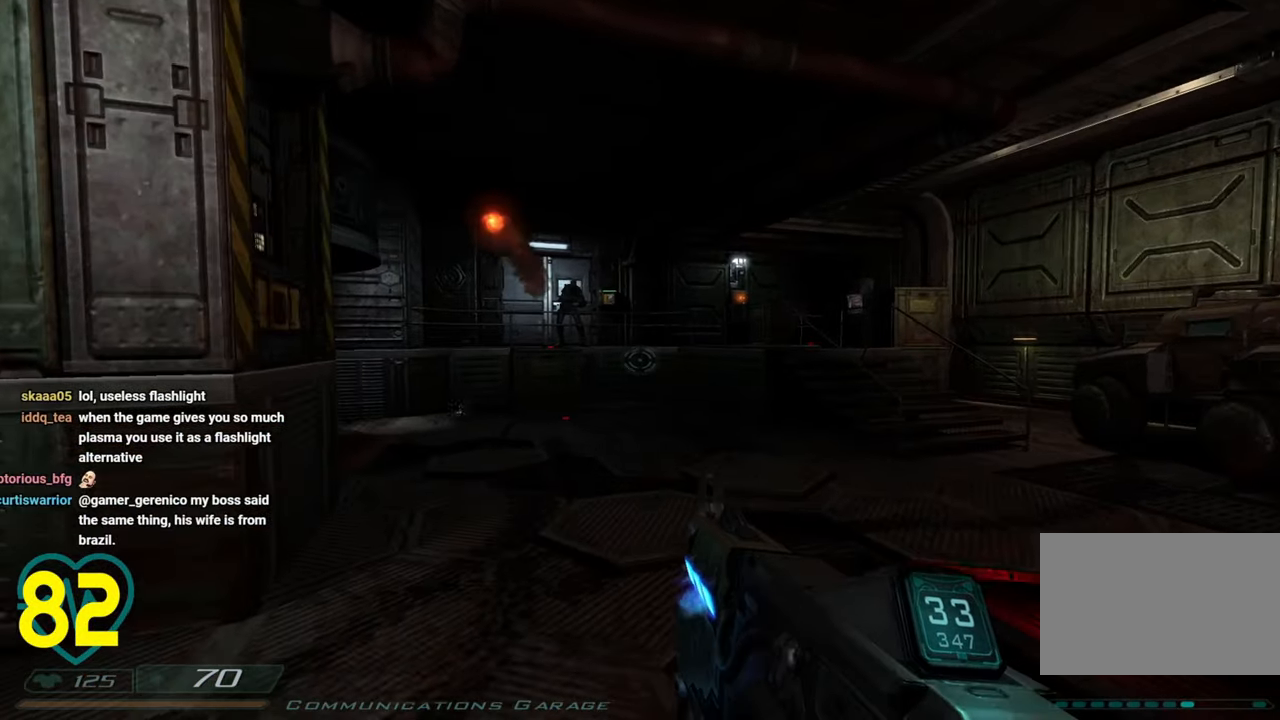
{"keys": ["d", "w"], "mouse": [], "mouse_move": "left", "events": [[150, "3", "down"], [200, "3", "up"], [200, "a", "up"], [367, "d", "down"]]}
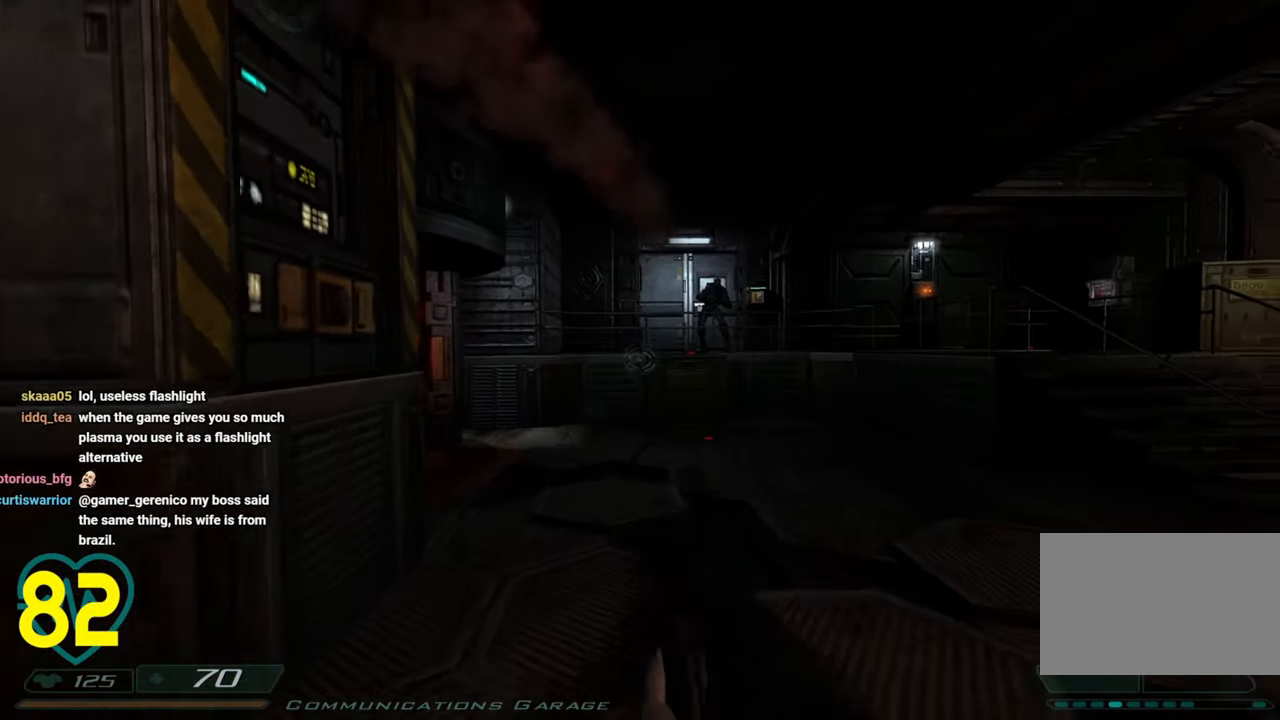
{"keys": ["s"], "mouse": [], "mouse_move": "left", "events": [[17, "d", "up"], [117, "w", "up"], [200, "d", "down"], [300, "d", "up"], [483, "s", "down"]]}
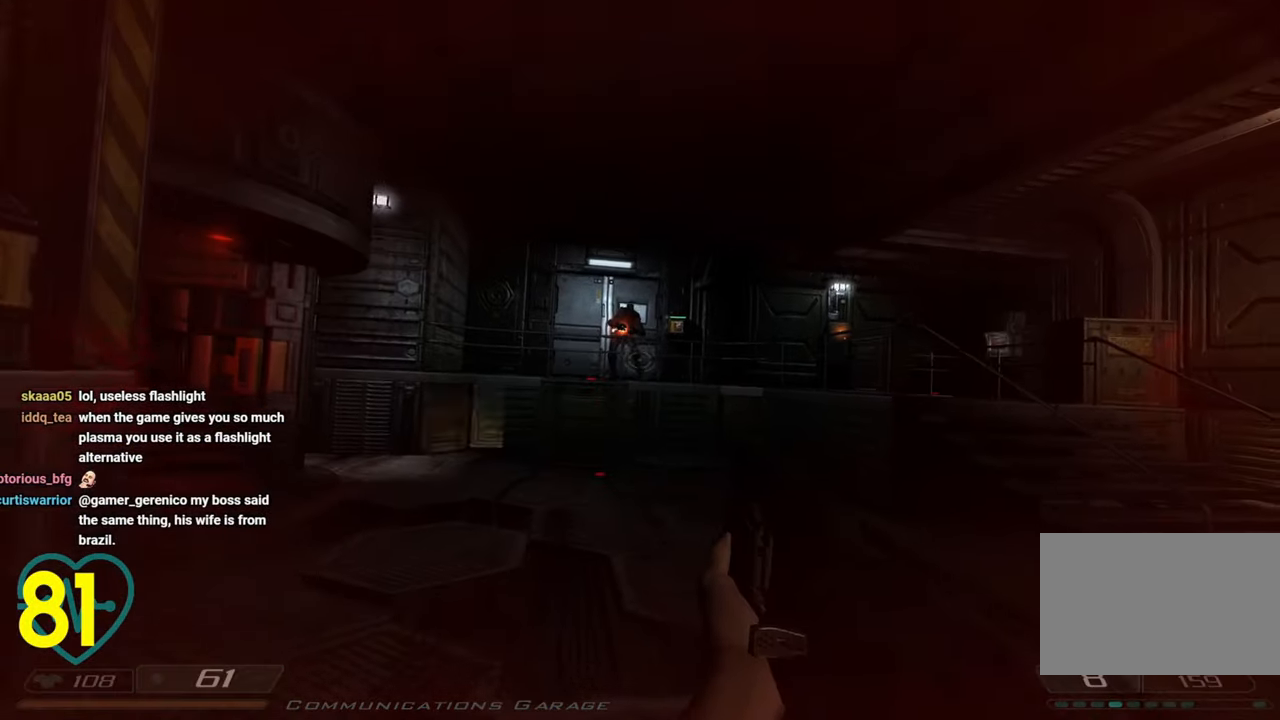
{"keys": ["d", "w"], "mouse": [], "mouse_move": "still", "events": [[67, "a", "down"], [117, "e", "down"], [167, "s", "up"], [217, "e", "up"], [367, "d", "down"], [400, "a", "up"], [400, "w", "down"]]}
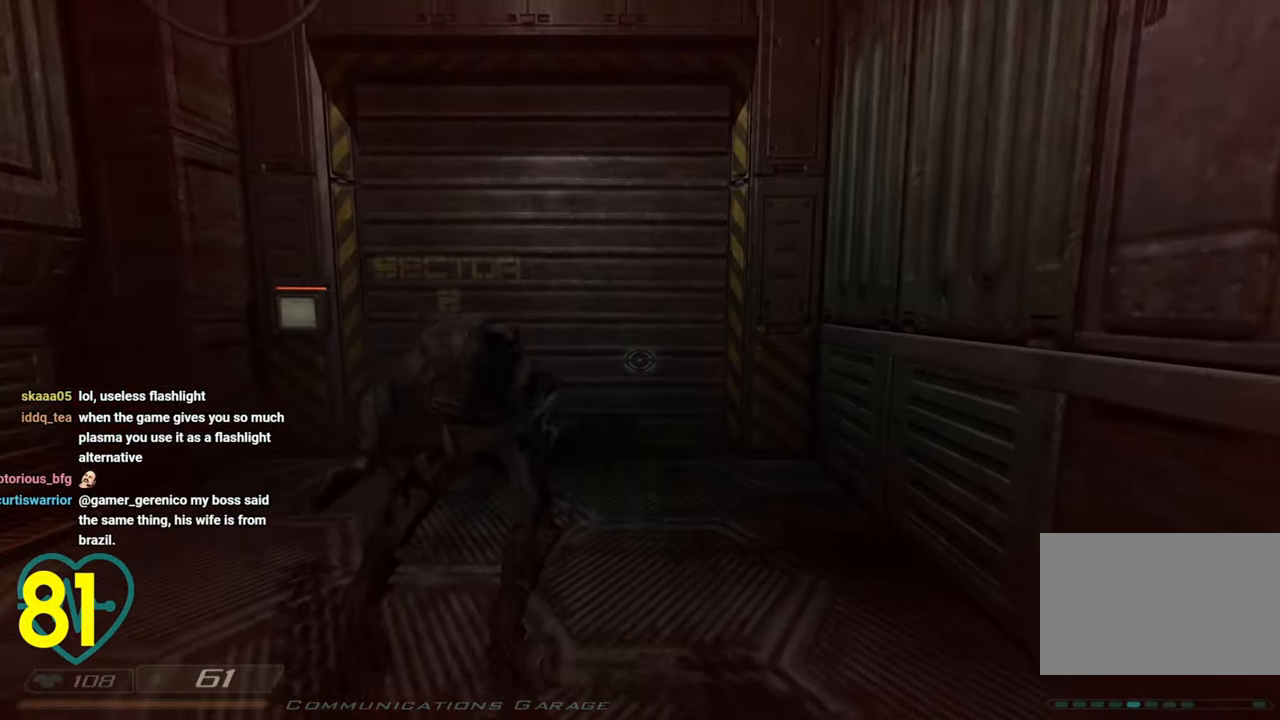
{"keys": ["a", "shift"], "mouse": [], "mouse_move": "down-left", "events": [[283, "shift", "down"], [283, "w", "up"], [417, "s", "down"], [467, "d", "up"], [467, "s", "up"], [500, "a", "down"]]}
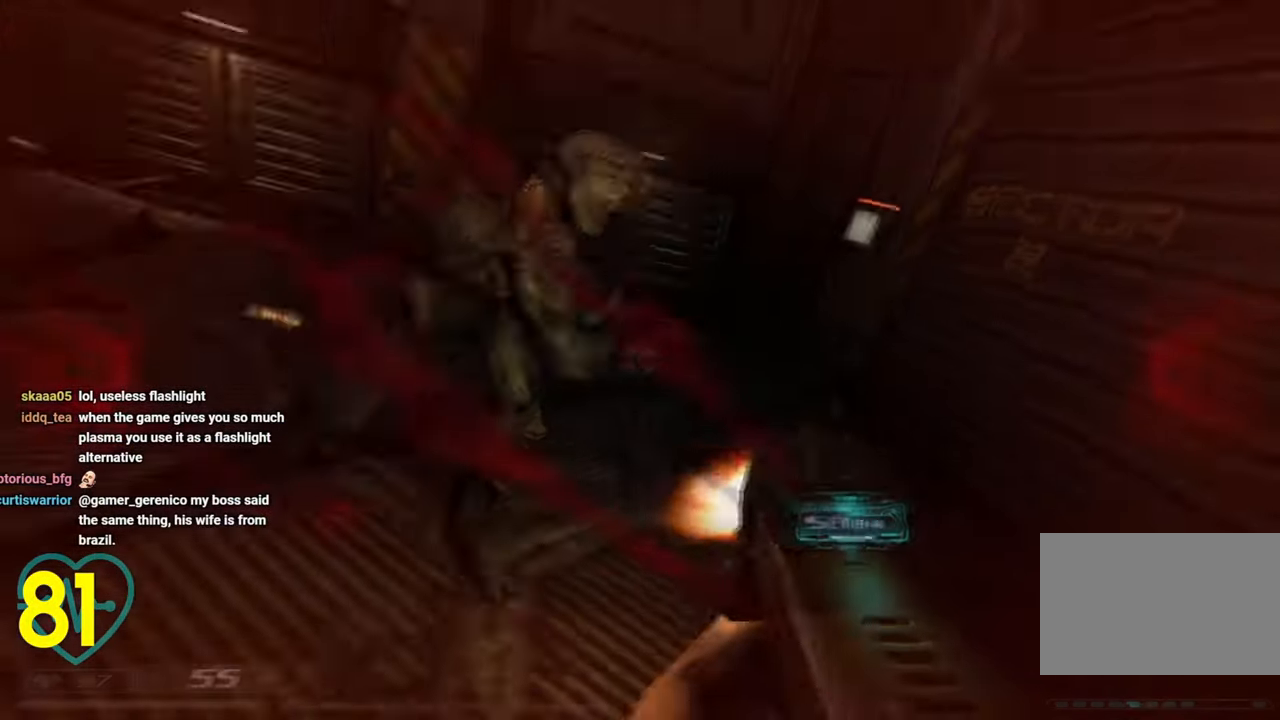
{"keys": ["a", "w"], "mouse": [], "mouse_move": "up-right", "events": [[67, "s", "down"], [167, "s", "up"], [383, "w", "down"], [433, "shift", "up"]]}
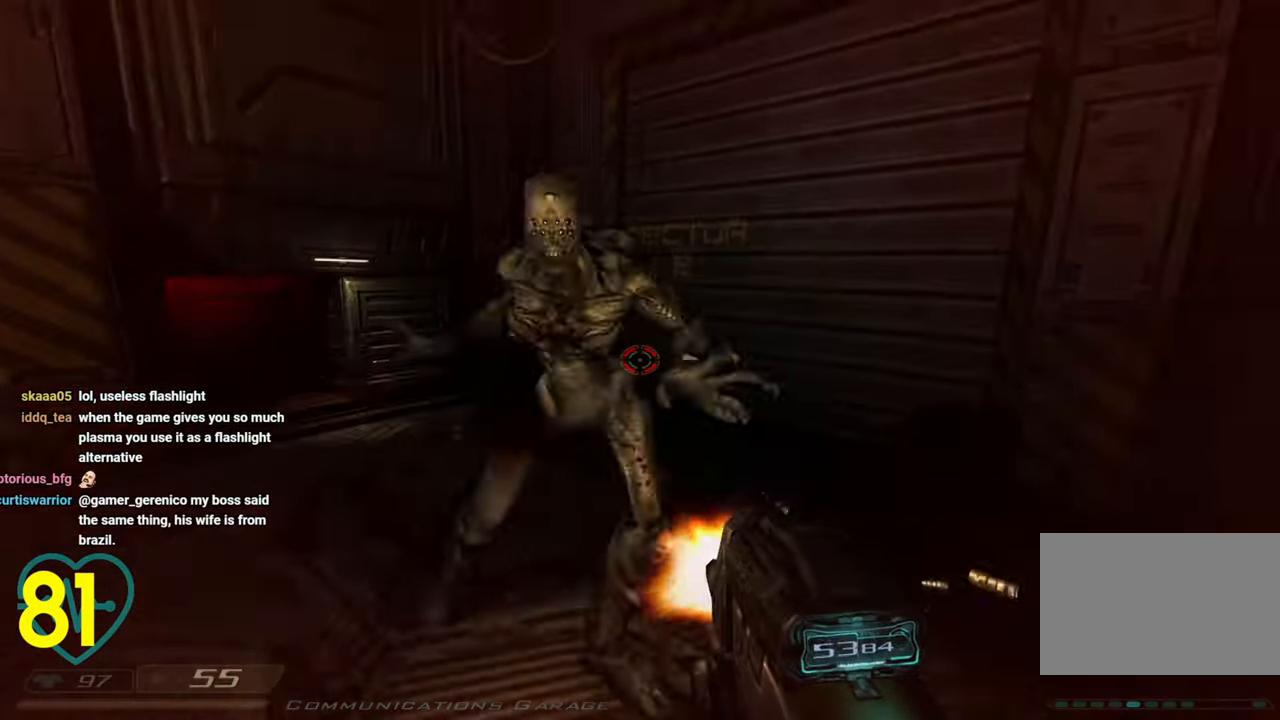
{"keys": ["a", "s", "shift"], "mouse": [], "mouse_move": "right", "events": [[217, "shift", "down"], [217, "w", "up"], [400, "s", "down"]]}
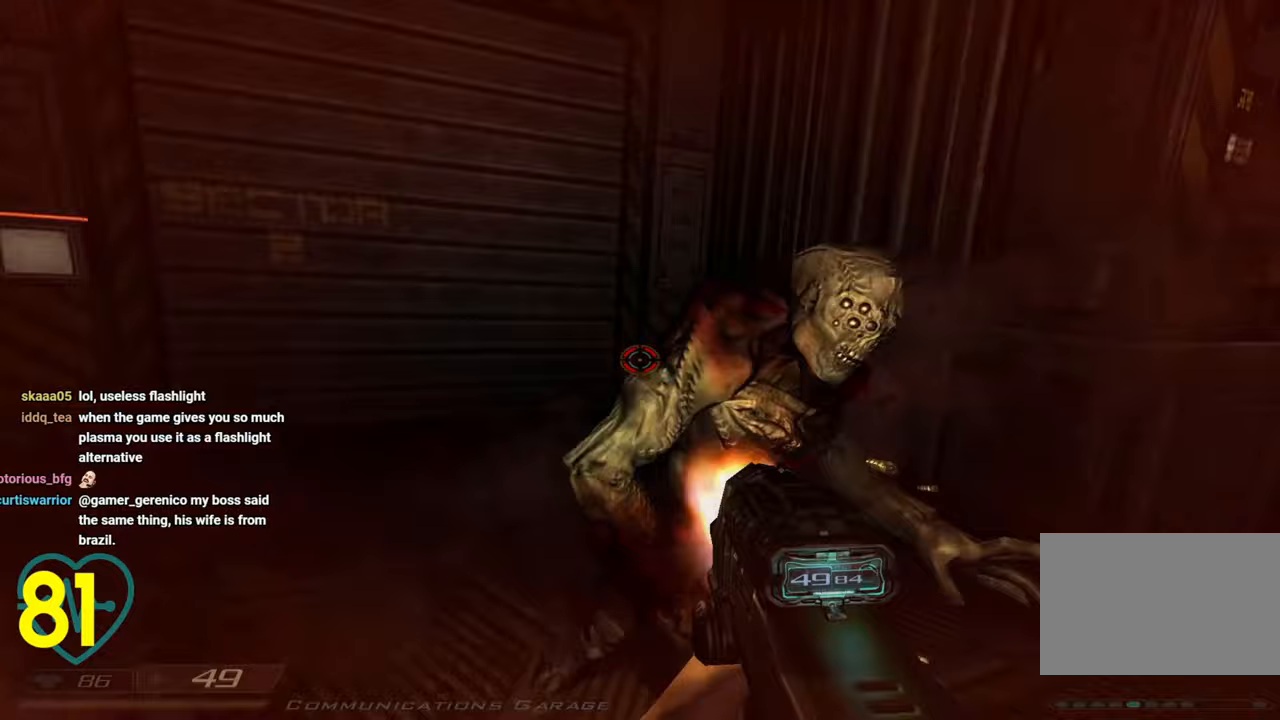
{"keys": ["a", "shift"], "mouse": [], "mouse_move": "up-right", "events": [[50, "s", "up"]]}
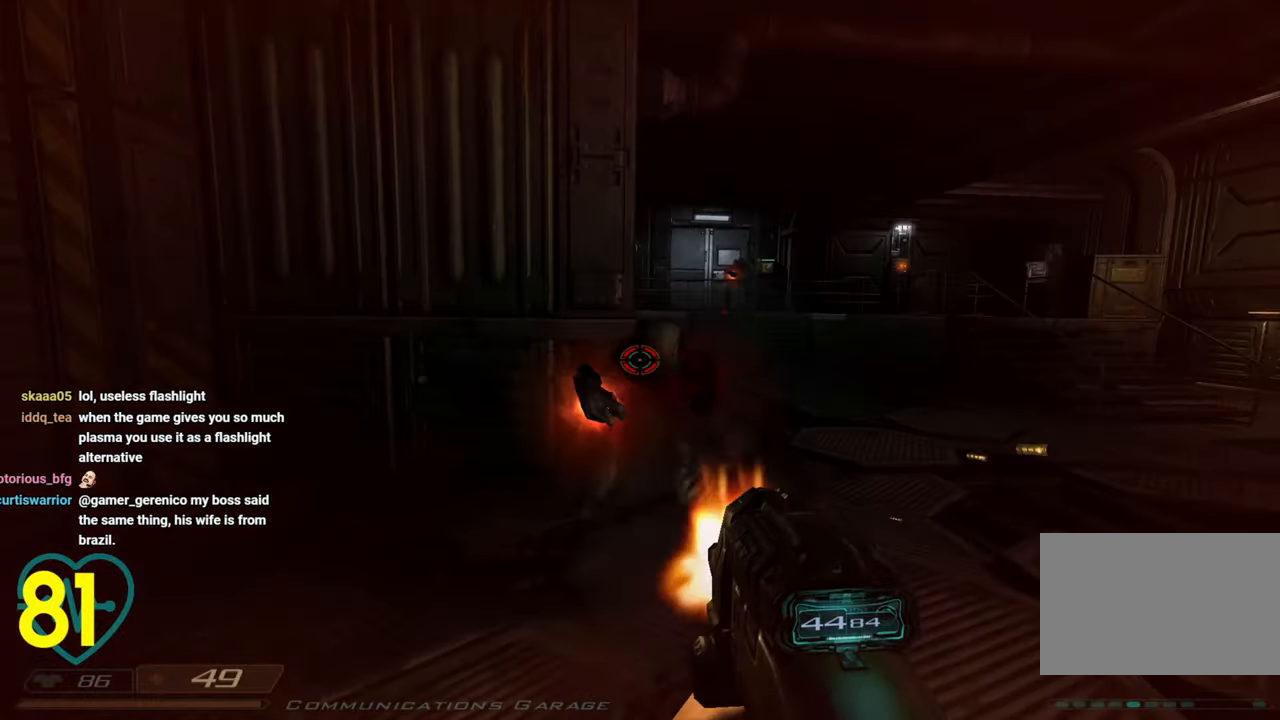
{"keys": [], "mouse": [], "mouse_move": "up-left", "events": [[50, "s", "down"], [200, "d", "down"], [250, "a", "up"], [250, "s", "up"], [250, "shift", "up"], [333, "d", "up"], [333, "w", "down"], [433, "w", "up"]]}
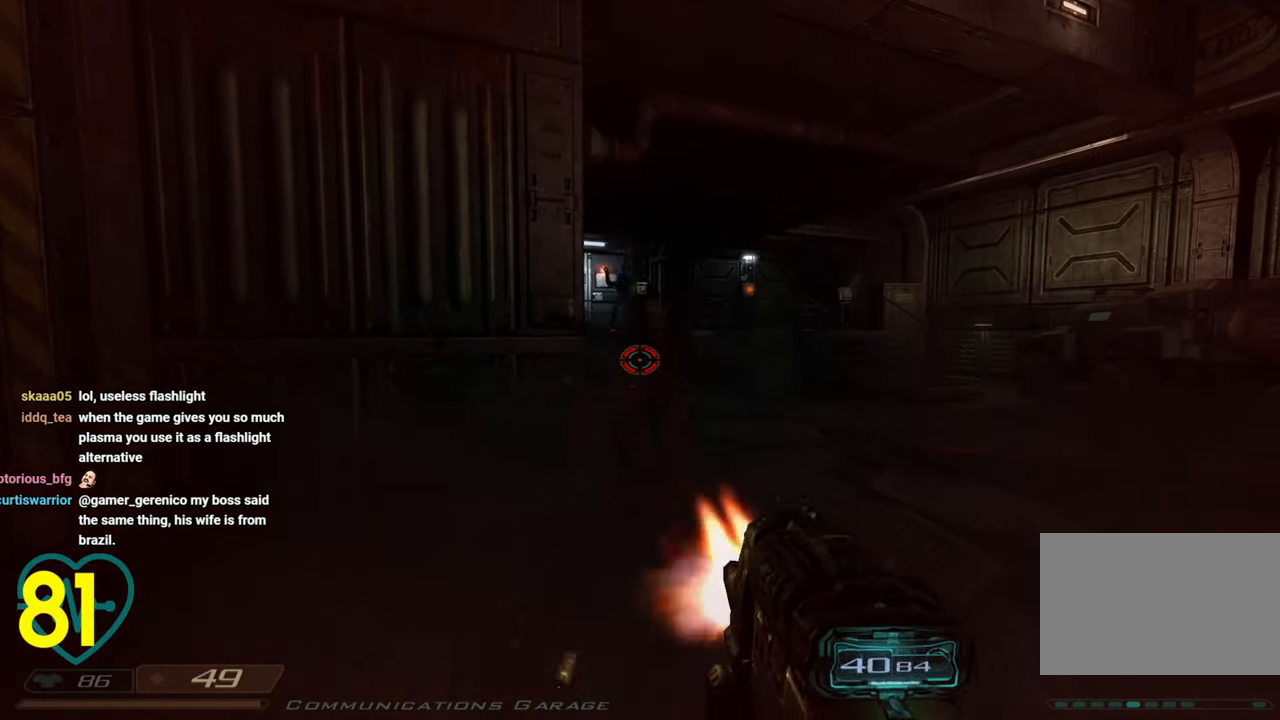
{"keys": ["w"], "mouse": [], "mouse_move": "up-right", "events": [[33, "w", "down"], [133, "d", "down"], [217, "shift", "down"], [450, "d", "up"], [450, "shift", "up"]]}
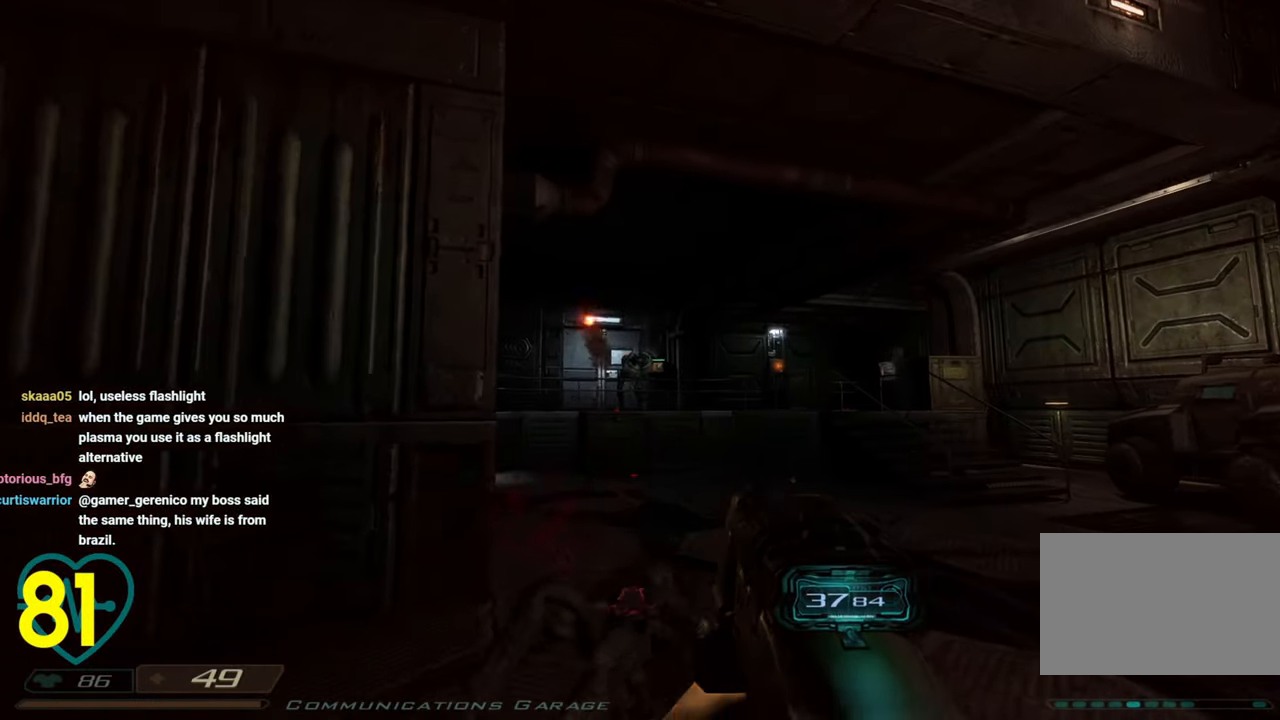
{"keys": ["w"], "mouse": [], "mouse_move": "right", "events": []}
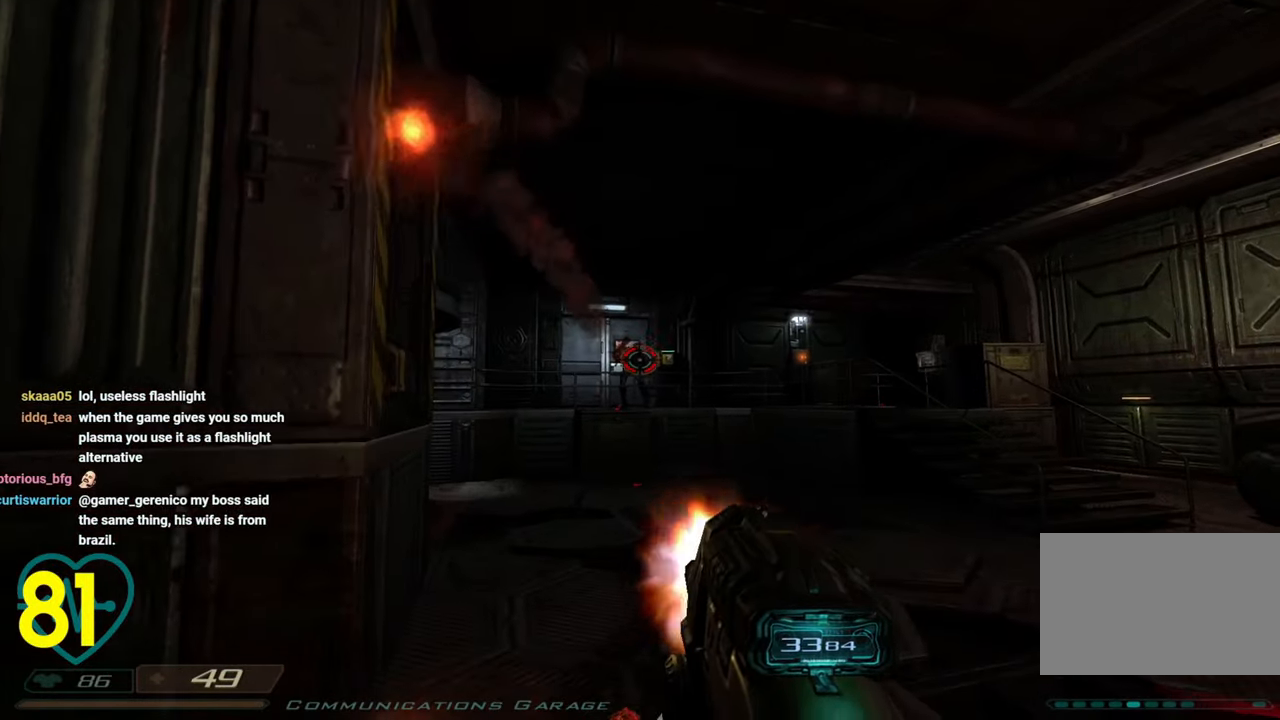
{"keys": [], "mouse": [], "mouse_move": "still", "events": [[100, "a", "down"], [200, "a", "up"], [200, "w", "up"], [383, "w", "down"], [433, "w", "up"]]}
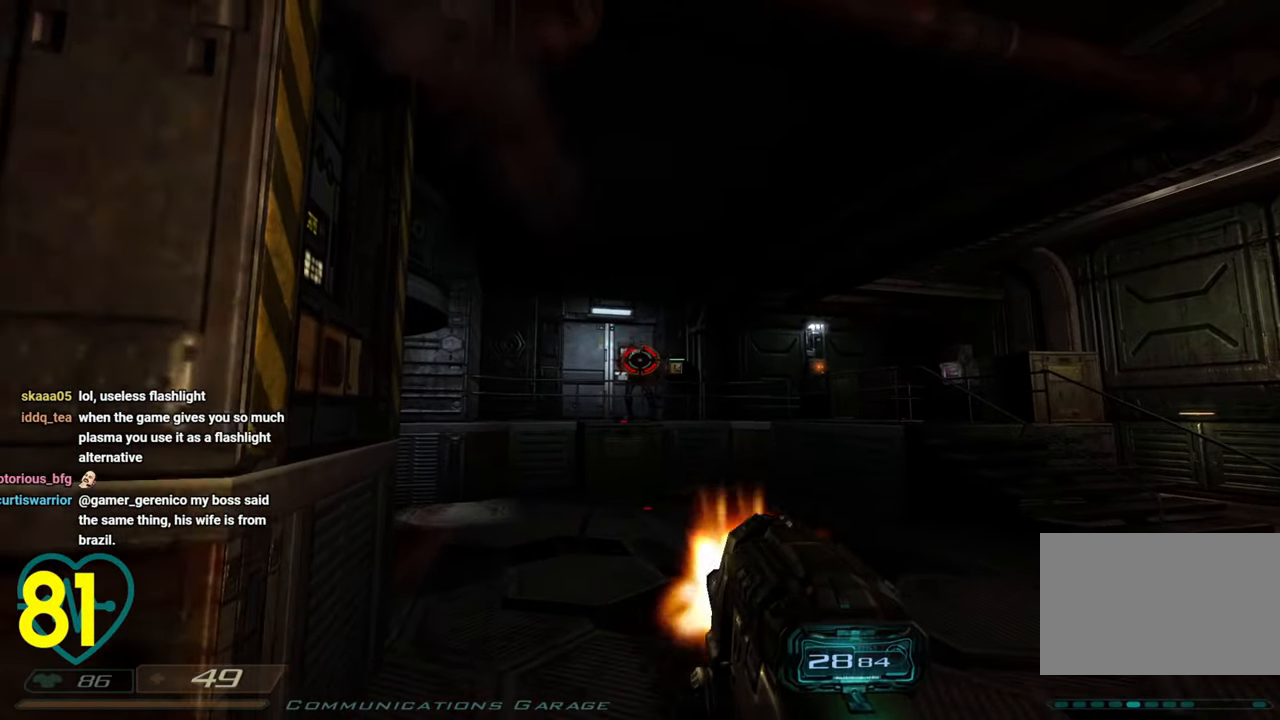
{"keys": [], "mouse": [], "mouse_move": "still", "events": [[117, "s", "down"], [217, "s", "up"]]}
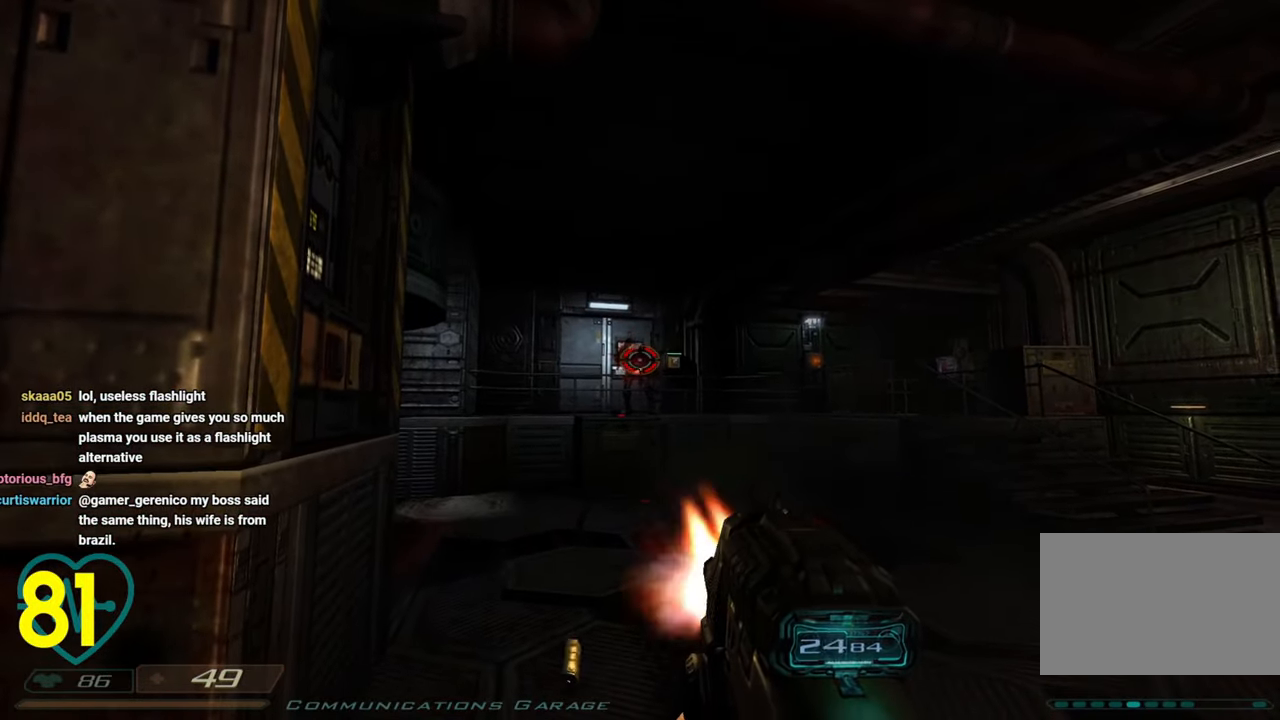
{"keys": [], "mouse": [], "mouse_move": "still", "events": []}
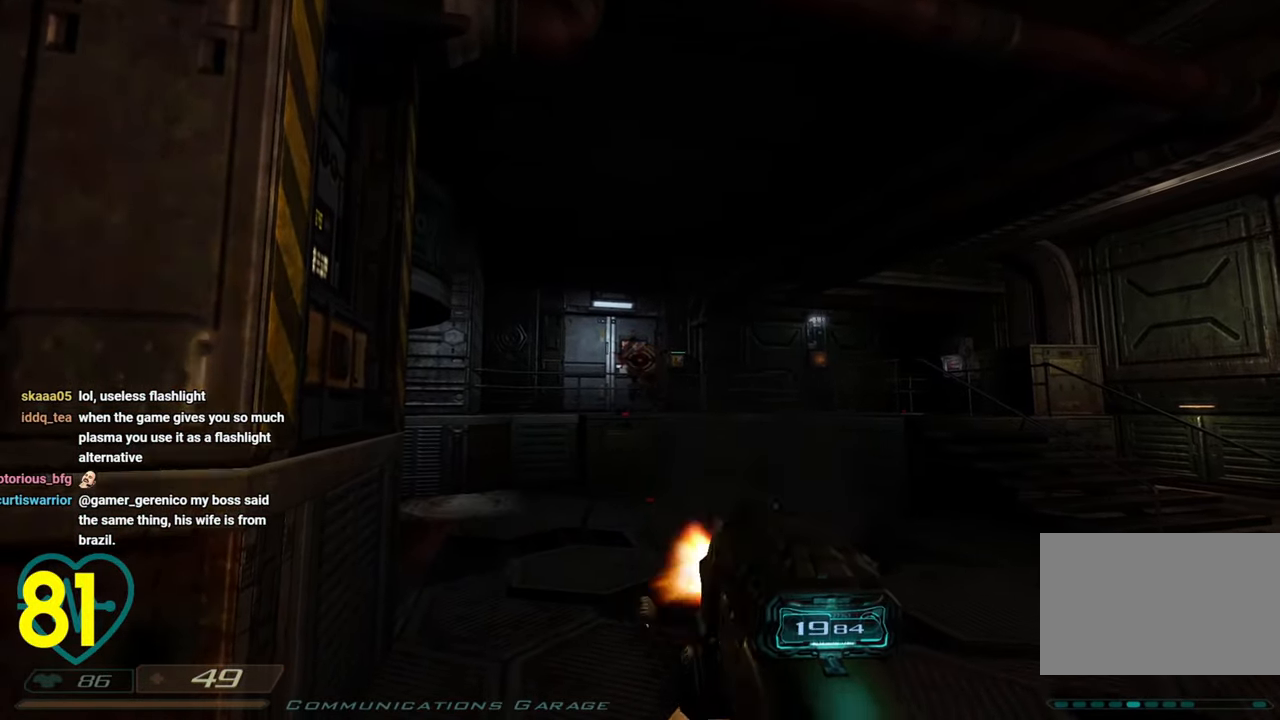
{"keys": ["a", "s"], "mouse": [], "mouse_move": "still", "events": [[350, "a", "down"], [350, "s", "down"]]}
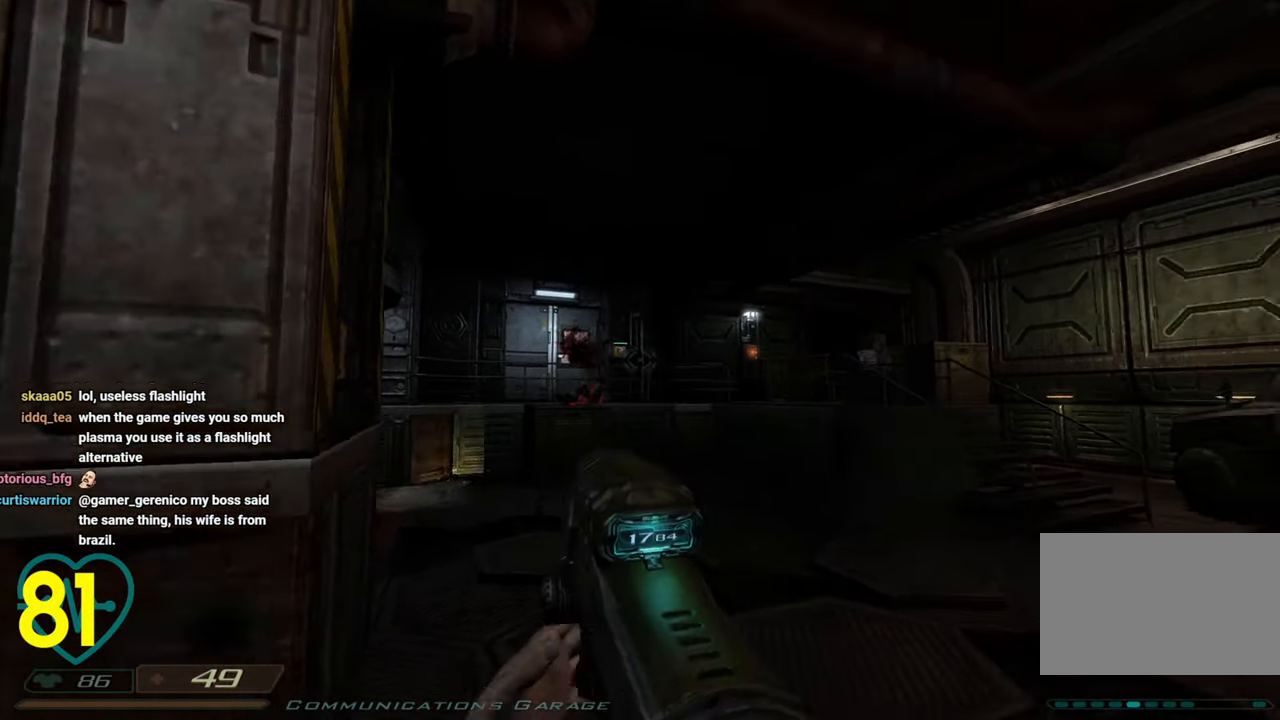
{"keys": ["s"], "mouse": [], "mouse_move": "right", "events": [[400, "a", "up"]]}
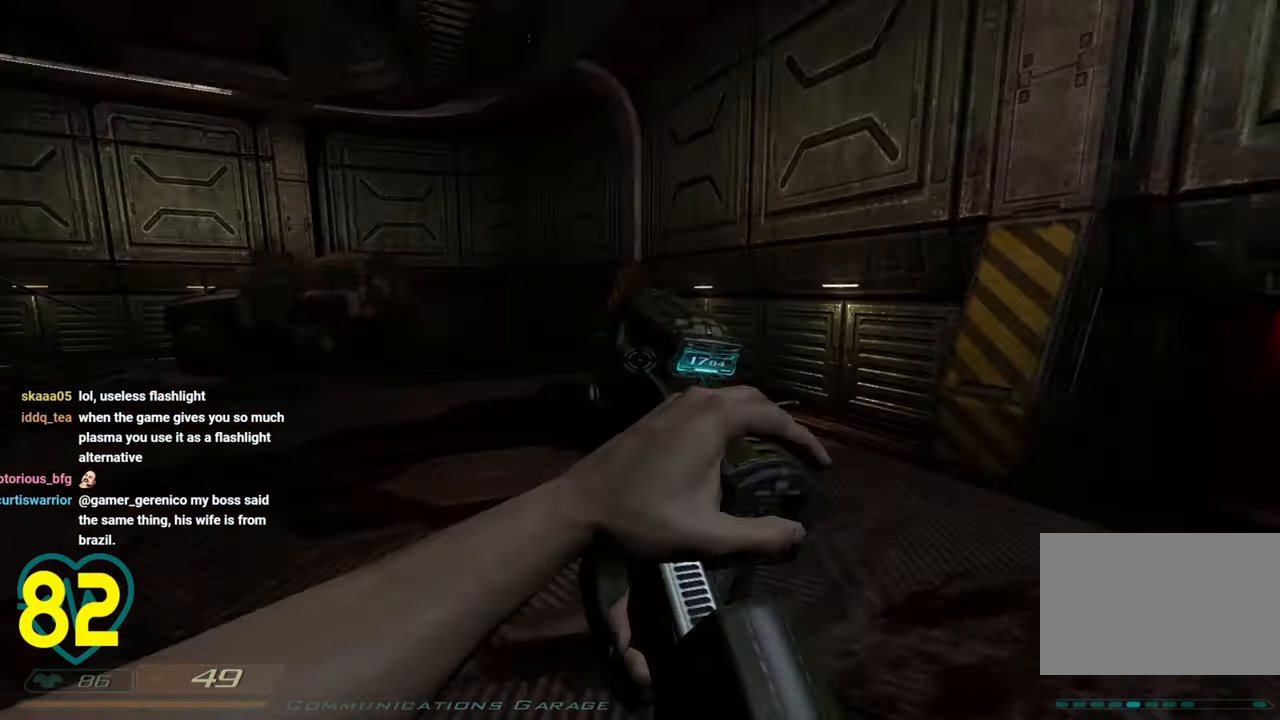
{"keys": [], "mouse": [], "mouse_move": "still", "events": [[133, "d", "down"], [233, "s", "up"], [333, "d", "up"]]}
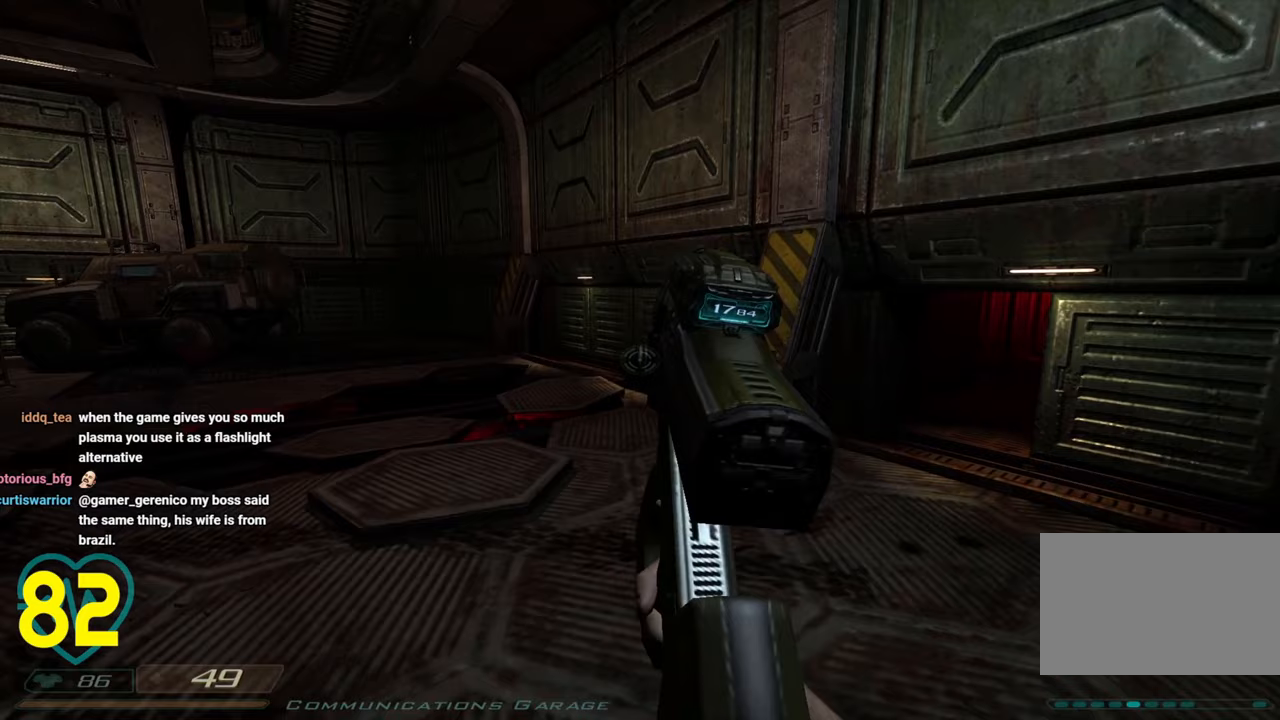
{"keys": [], "mouse": [], "mouse_move": "left", "events": []}
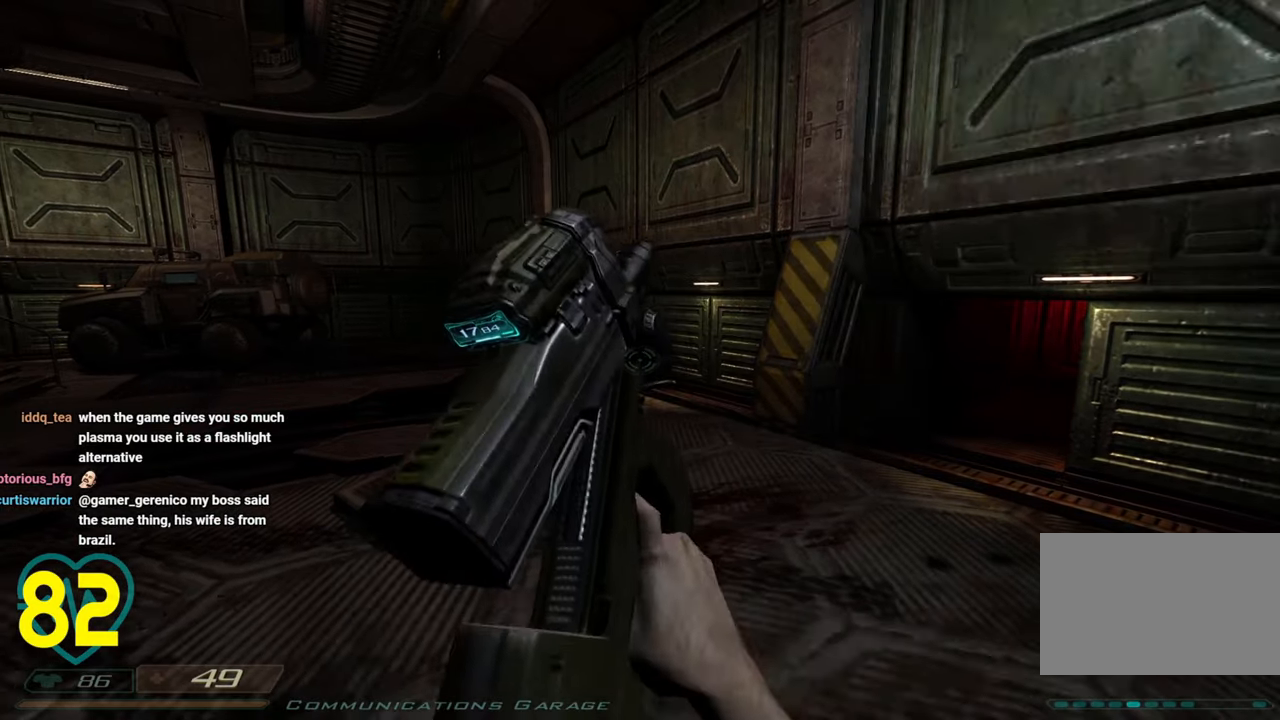
{"keys": ["d", "w"], "mouse": [], "mouse_move": "left", "events": [[217, "w", "down"], [317, "d", "down"]]}
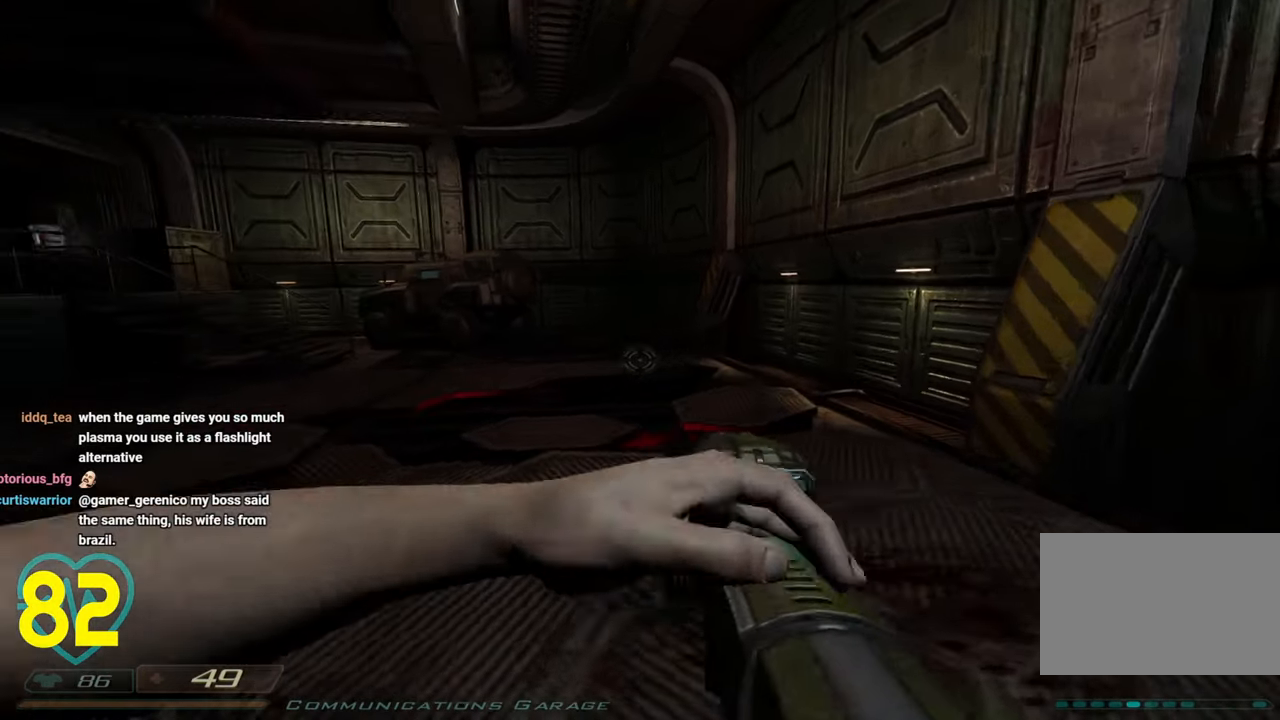
{"keys": ["w"], "mouse": [], "mouse_move": "right", "events": [[133, "d", "up"]]}
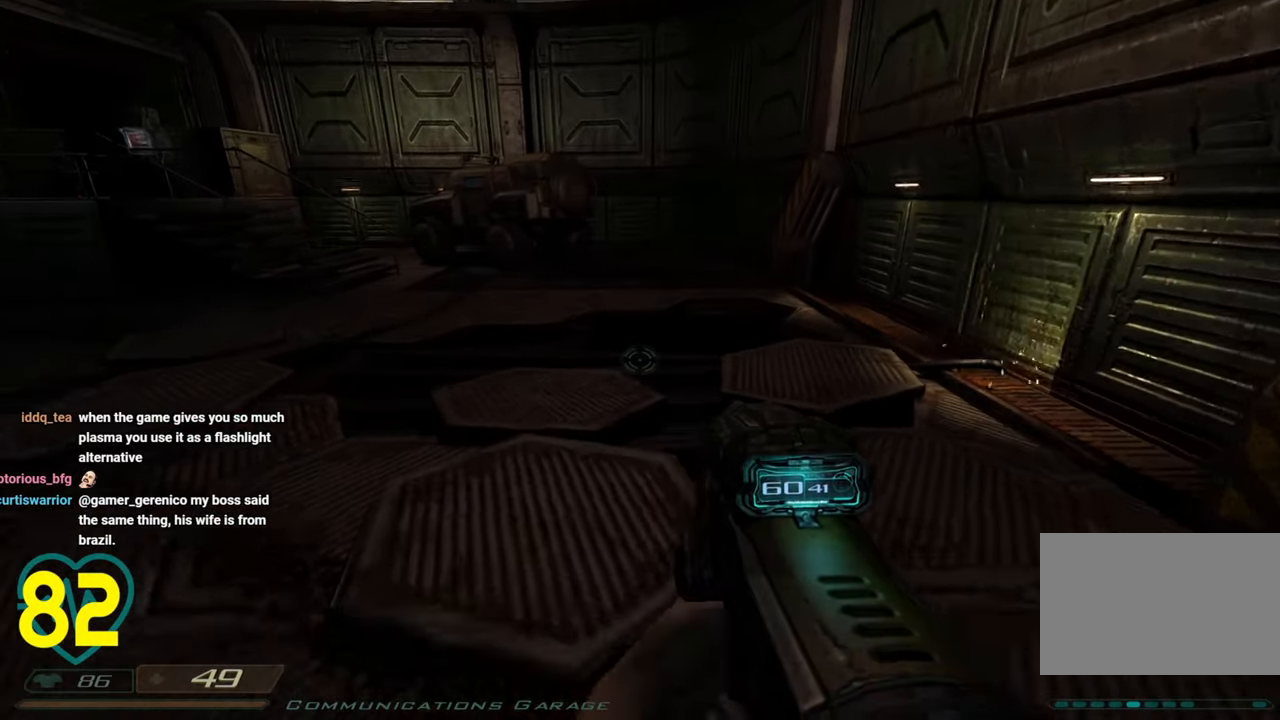
{"keys": [], "mouse": [], "mouse_move": "right", "events": [[433, "w", "up"]]}
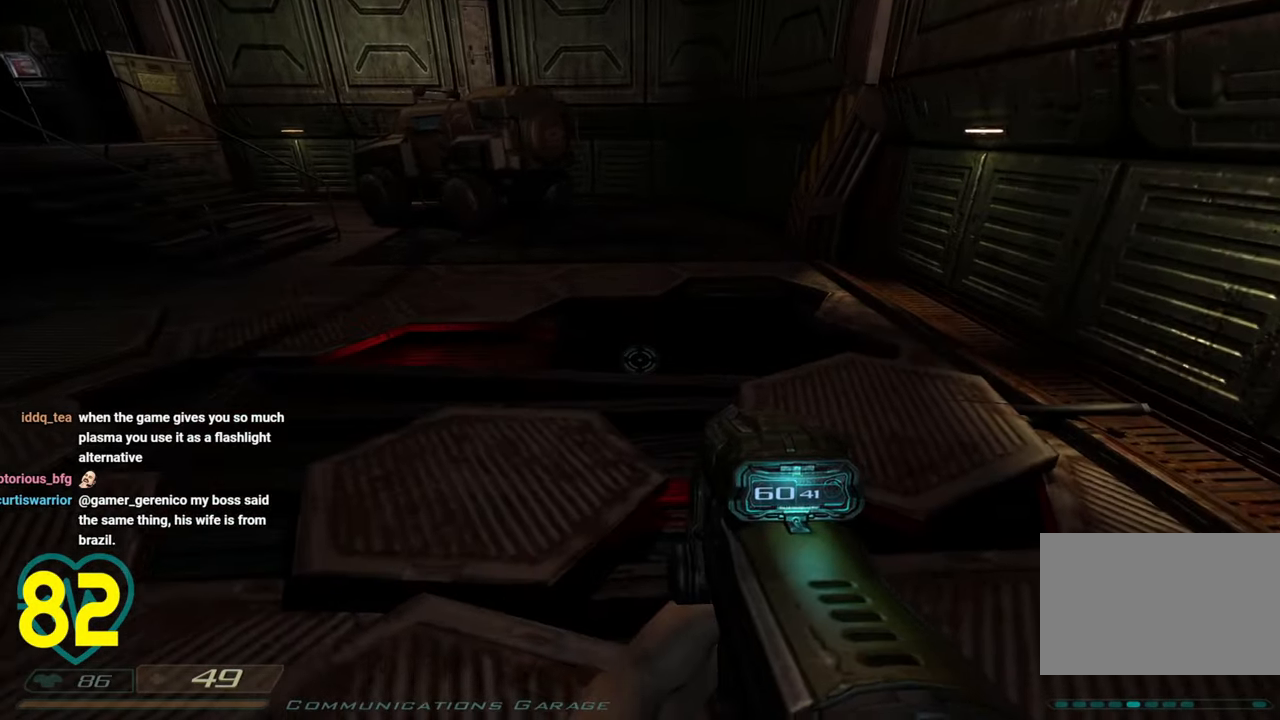
{"keys": [], "mouse": [], "mouse_move": "right", "events": [[33, "a", "down"], [83, "w", "down"], [167, "a", "up"], [450, "w", "up"]]}
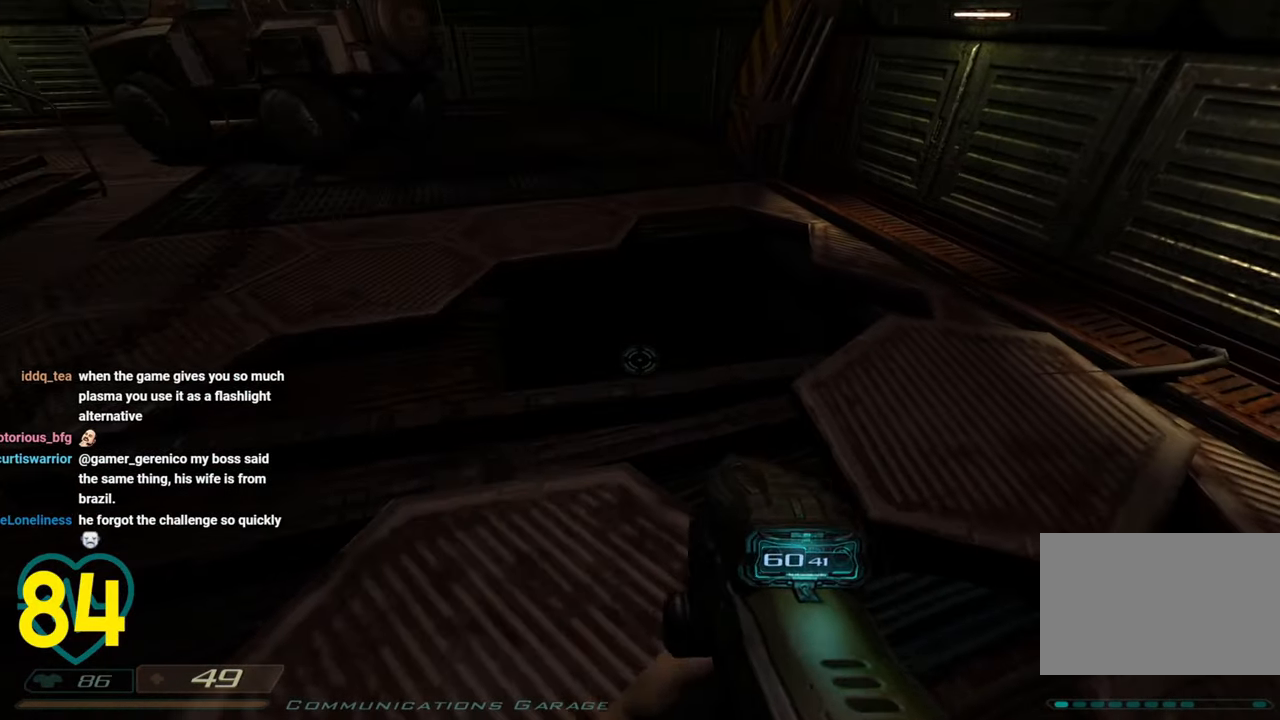
{"keys": [], "mouse": [], "mouse_move": "still", "events": []}
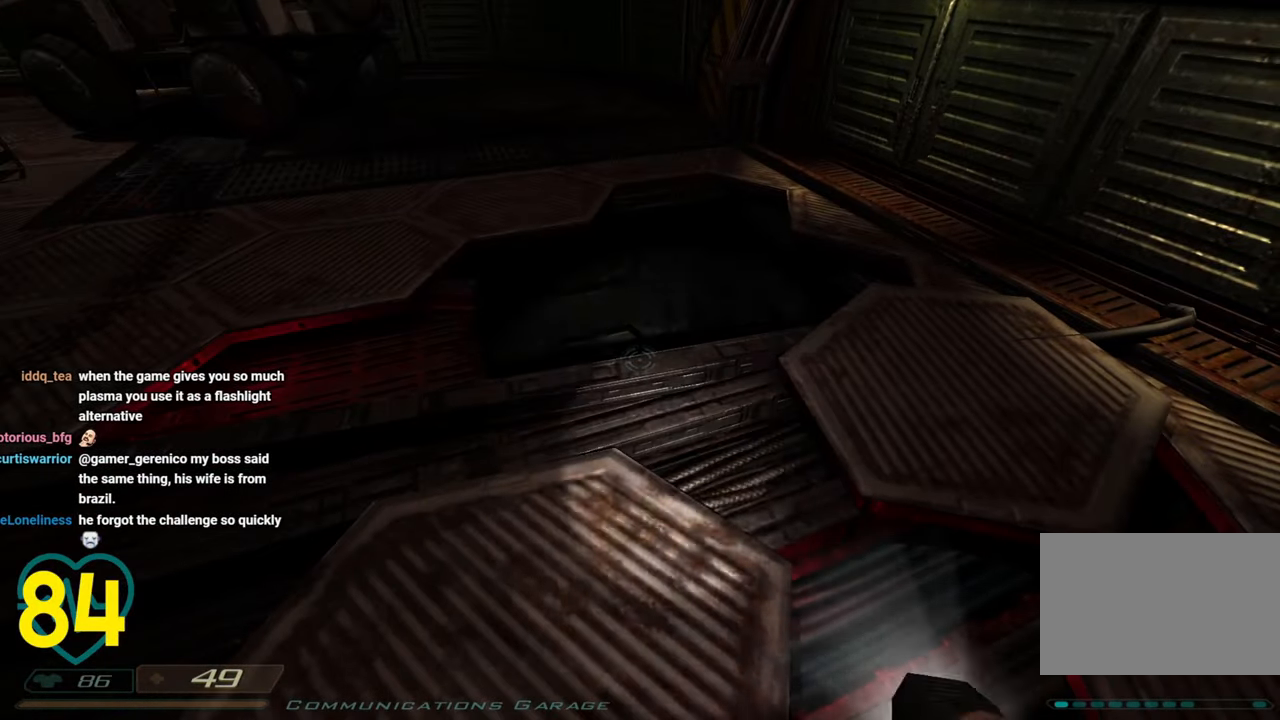
{"keys": [], "mouse": [], "mouse_move": "left", "events": []}
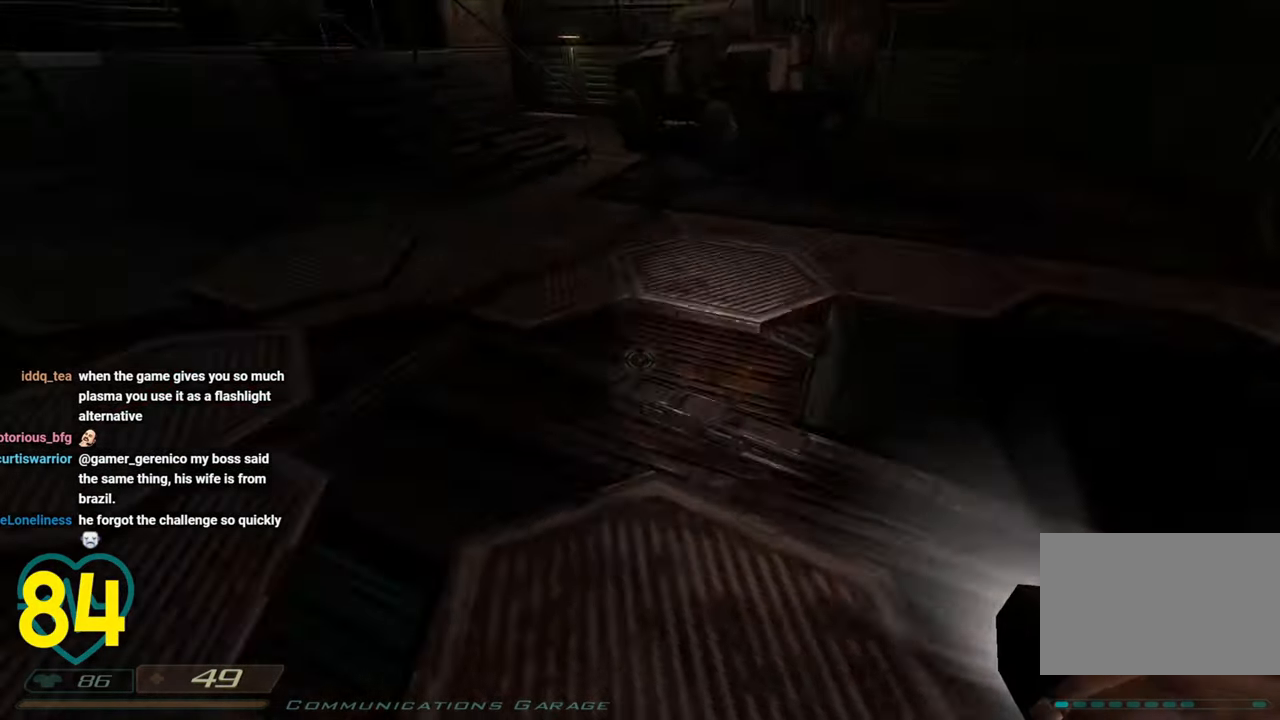
{"keys": [], "mouse": [], "mouse_move": "left", "events": []}